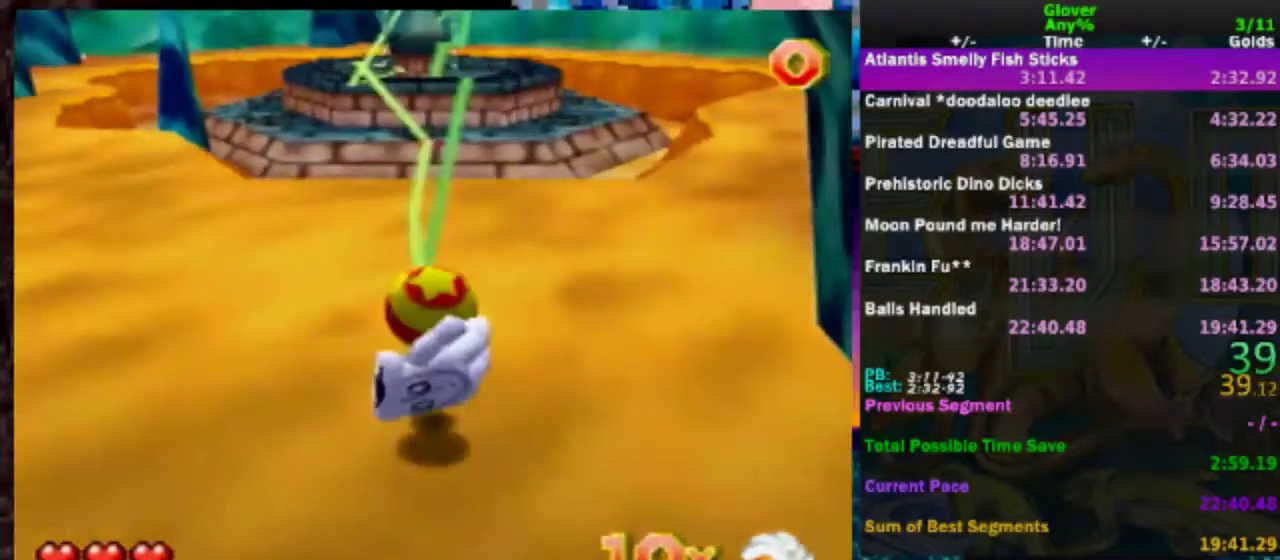
Gameplay with a controller (Nintendo layout); each line is a JSON object with the inputs held at the frame after it. "events" lists button and stick changes between this image and that frame as [ms after this image, input, new state], when the widget could be followed in between. Not read: L3 R3.
{"buttons": [], "left_stick": "down", "events": []}
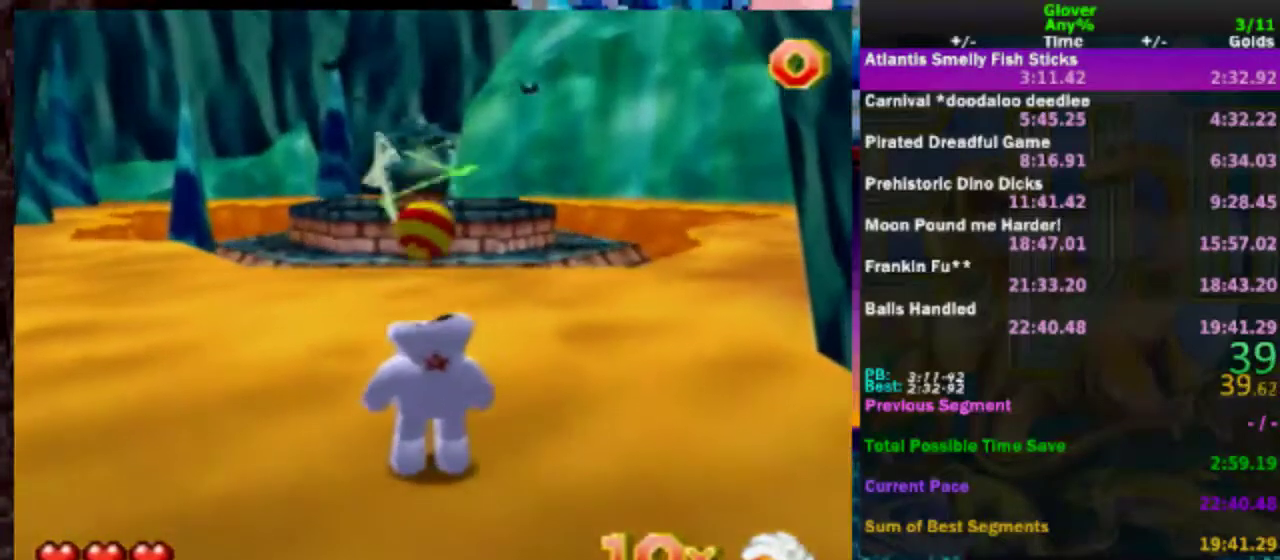
{"buttons": [], "left_stick": "down", "events": []}
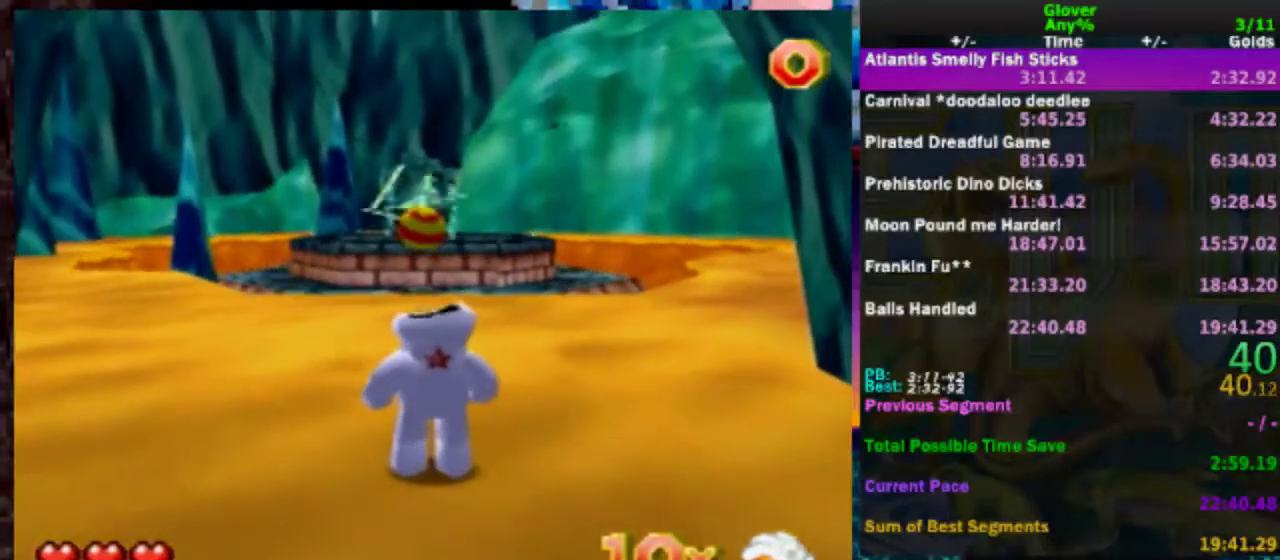
{"buttons": [], "left_stick": "down", "events": []}
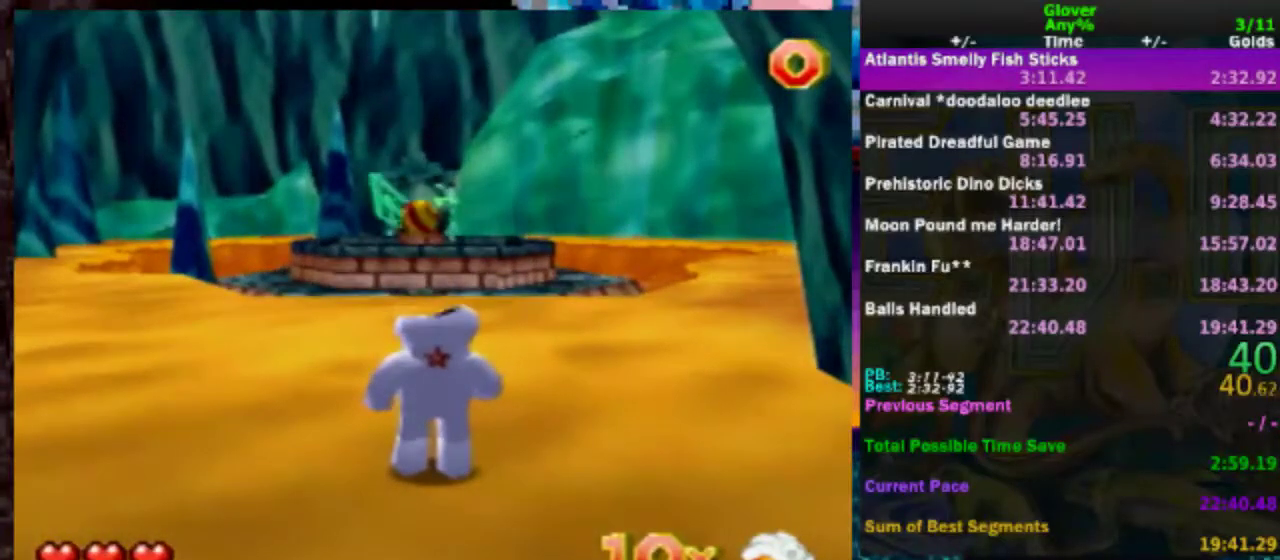
{"buttons": [], "left_stick": "down", "events": []}
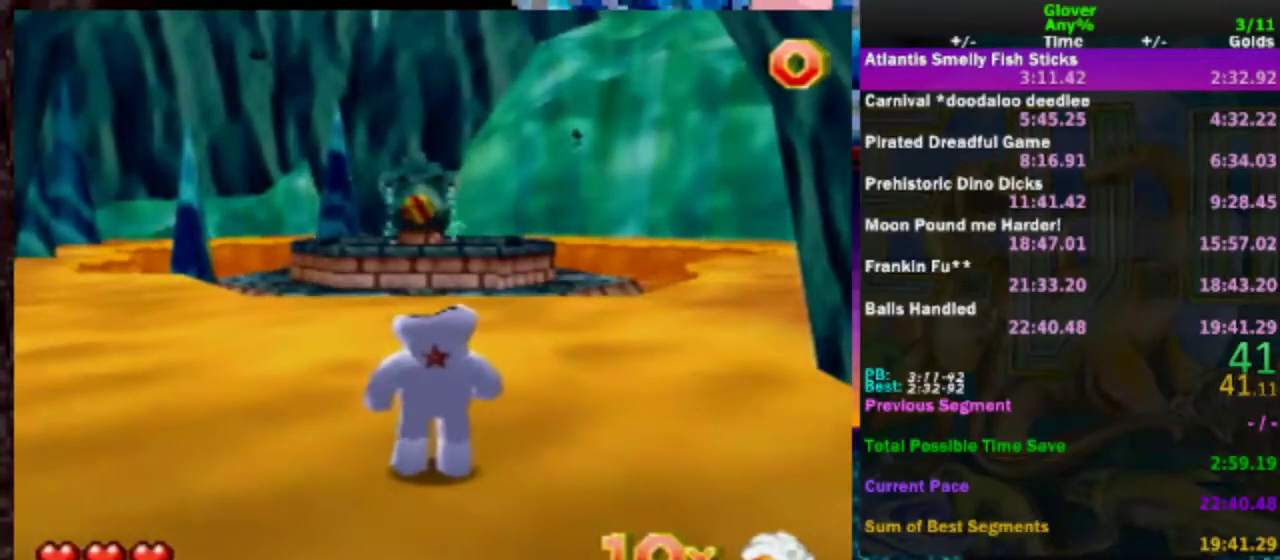
{"buttons": [], "left_stick": "down", "events": []}
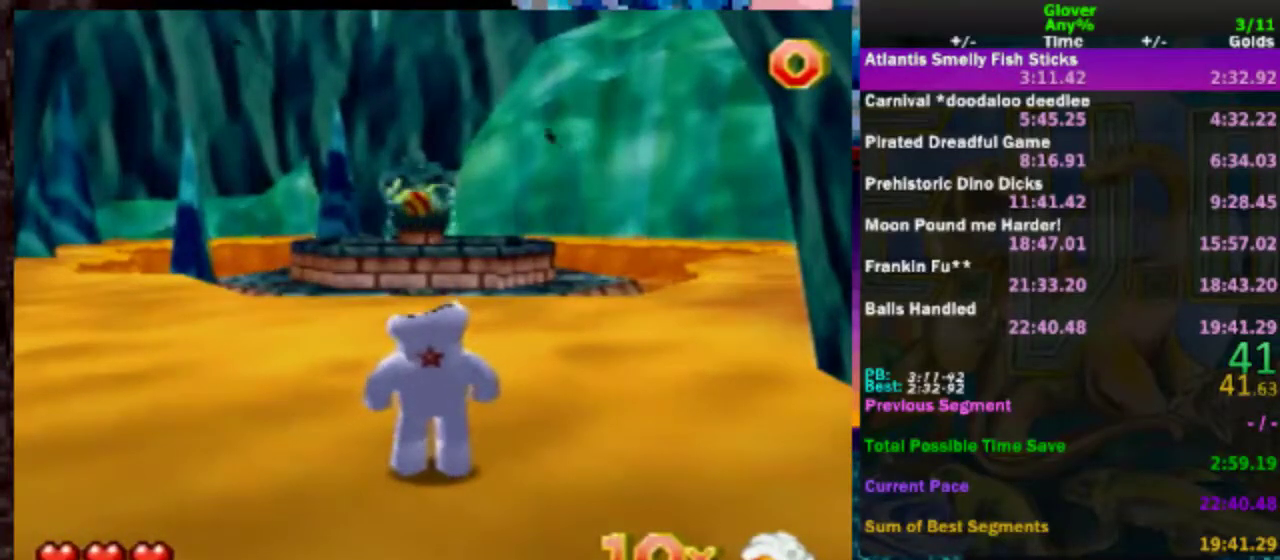
{"buttons": [], "left_stick": "down", "events": []}
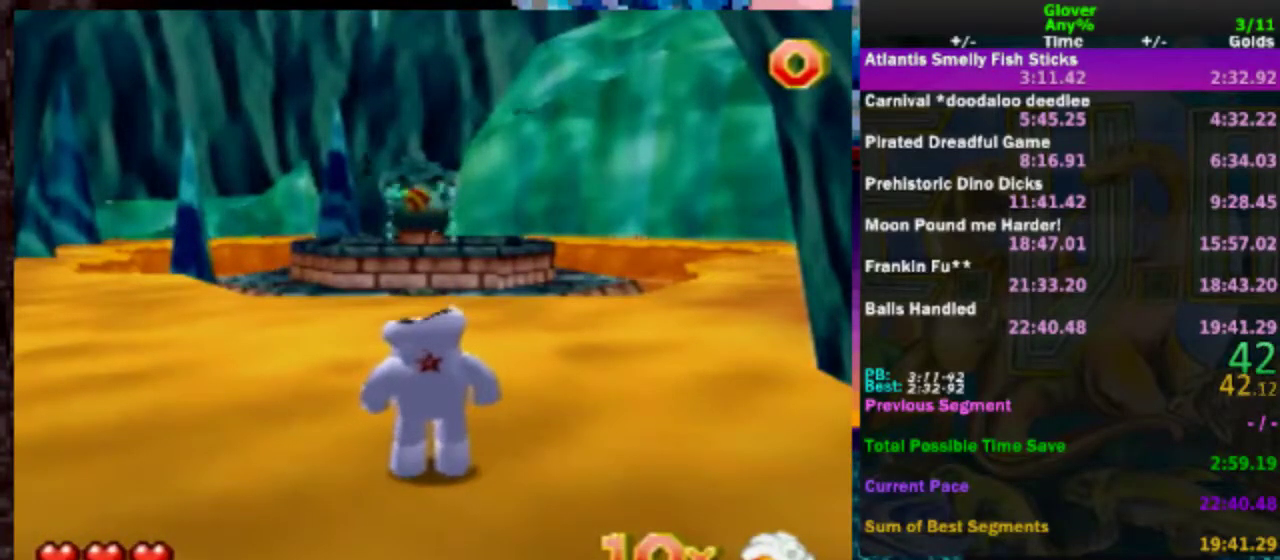
{"buttons": [], "left_stick": "down", "events": []}
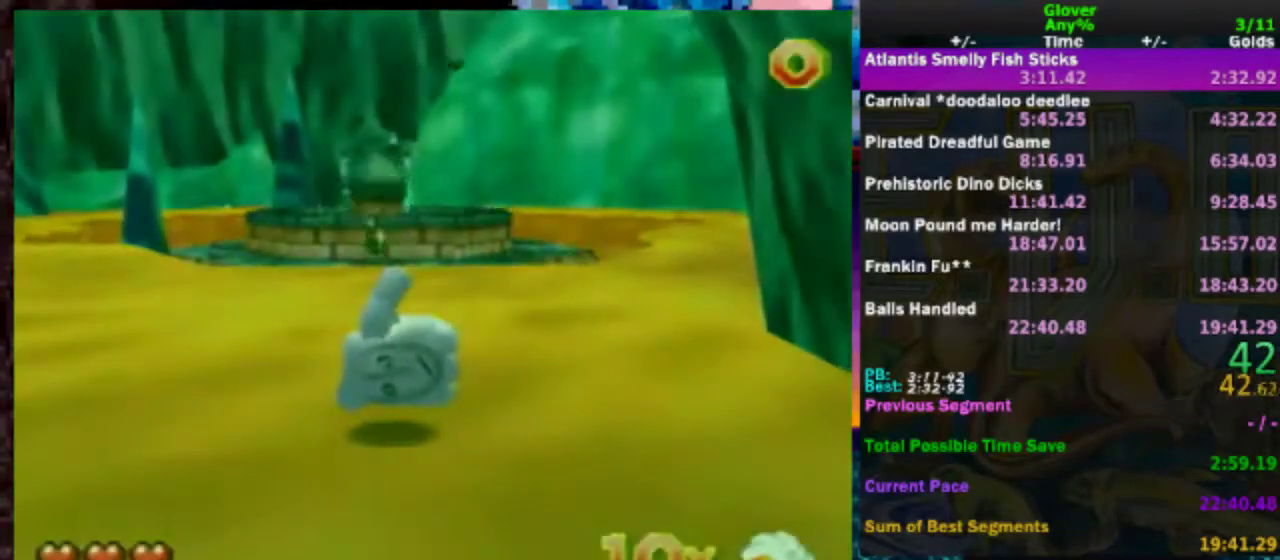
{"buttons": [], "left_stick": "down", "events": []}
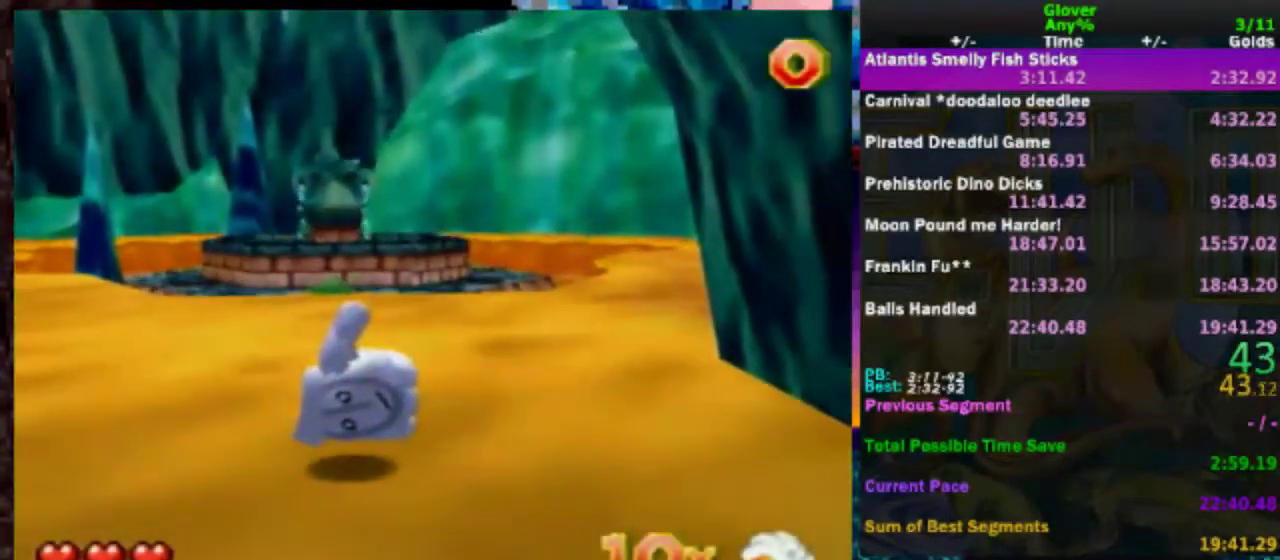
{"buttons": [], "left_stick": "down", "events": []}
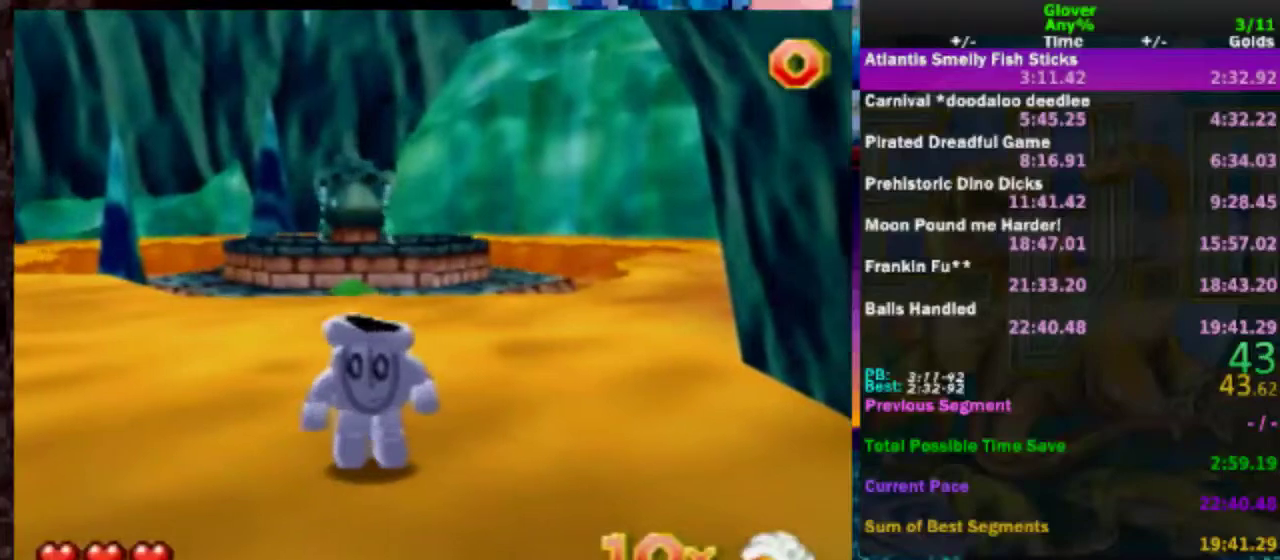
{"buttons": [], "left_stick": "down", "events": []}
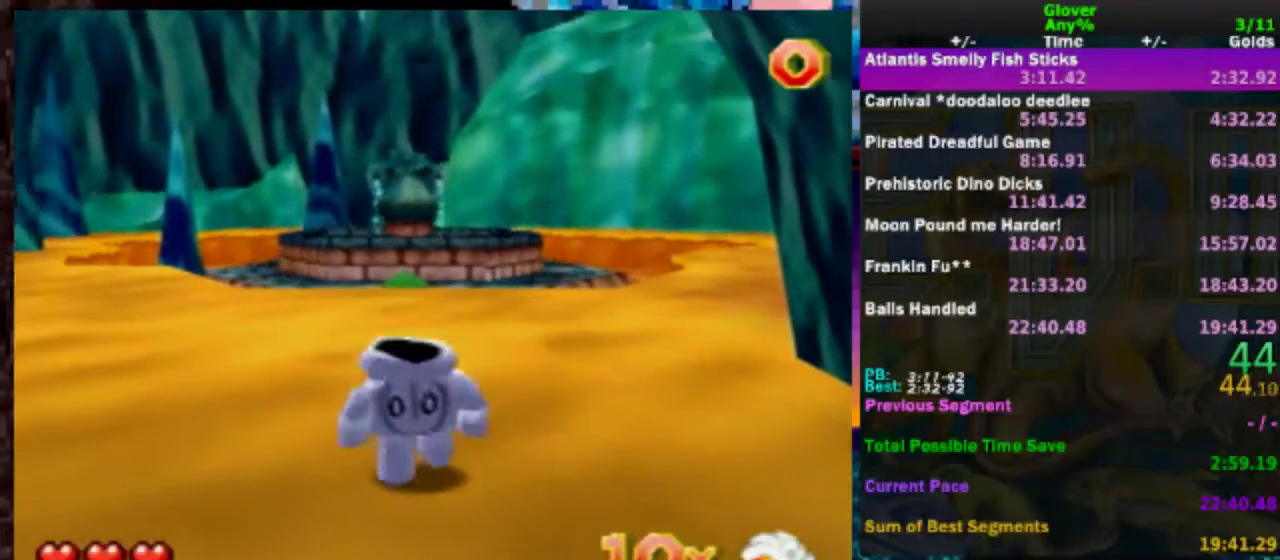
{"buttons": [], "left_stick": "down", "events": []}
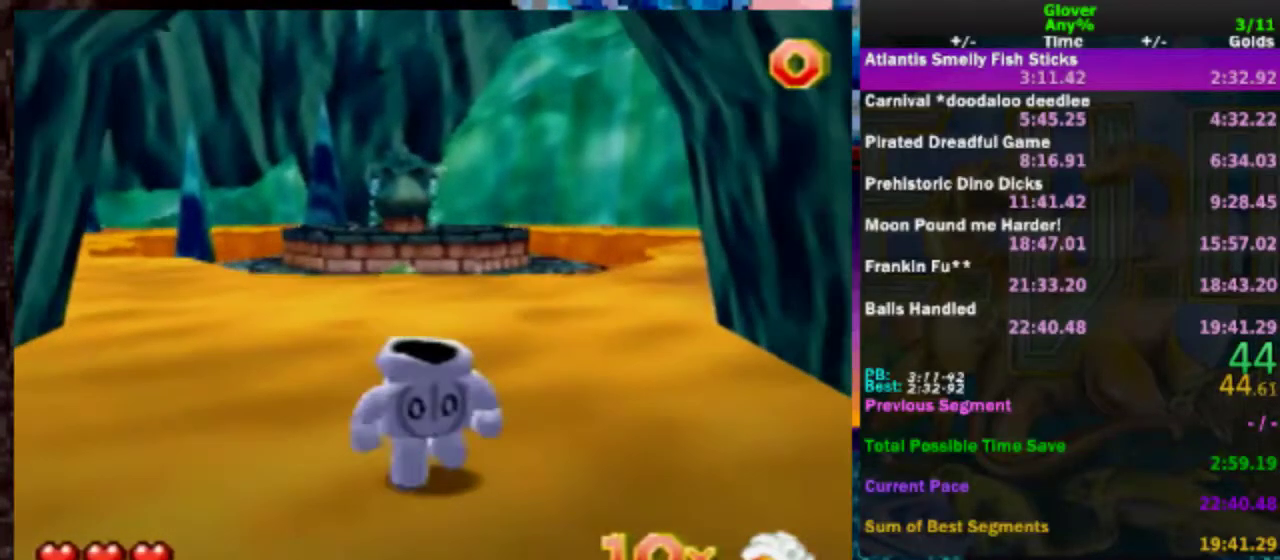
{"buttons": [], "left_stick": "down", "events": []}
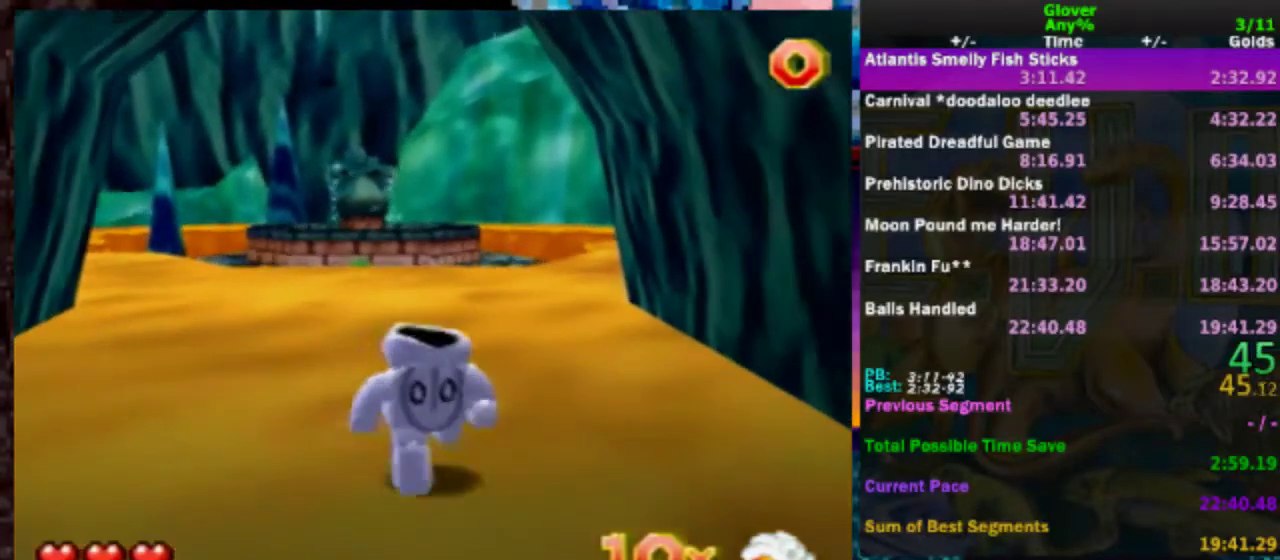
{"buttons": [], "left_stick": "down", "events": []}
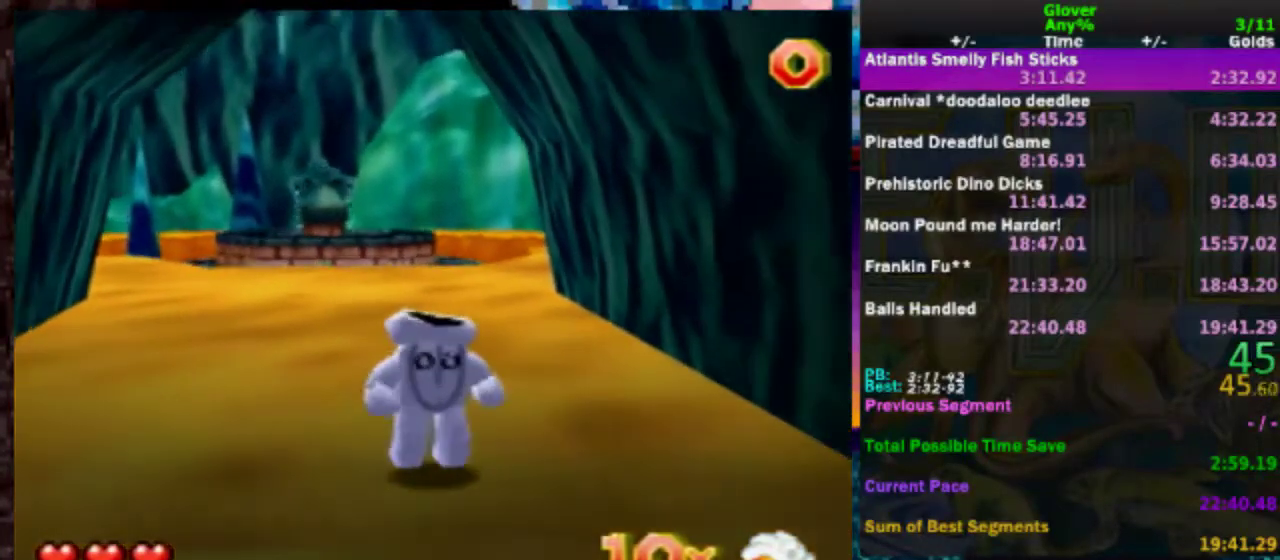
{"buttons": [], "left_stick": "down", "events": []}
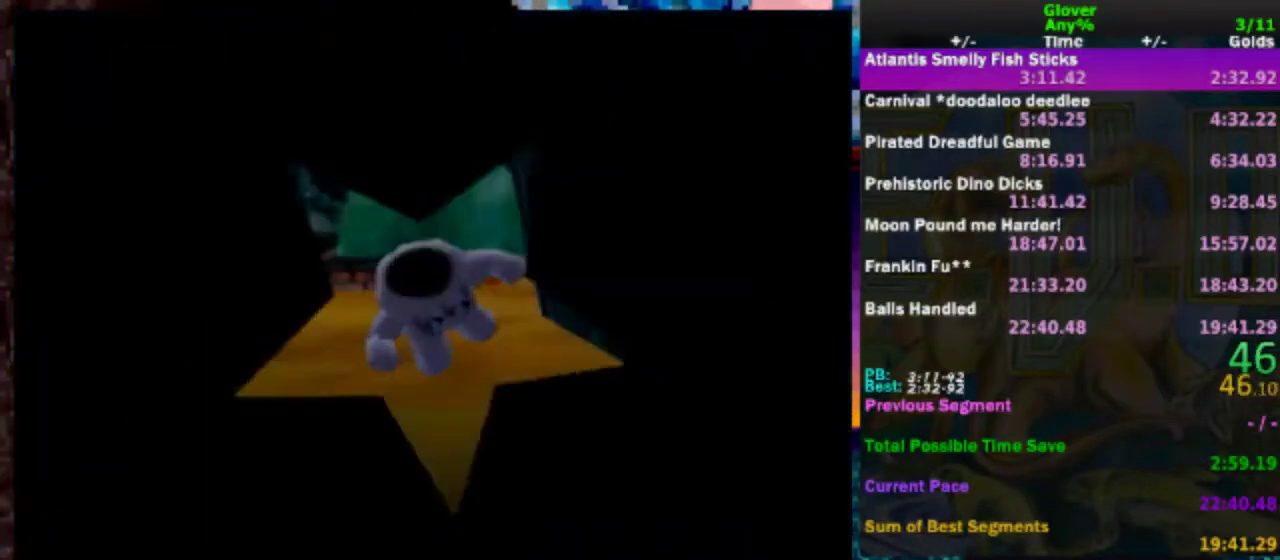
{"buttons": [], "left_stick": "center", "events": [[350, "left_stick", "center"], [383, "A", "down"], [483, "A", "up"]]}
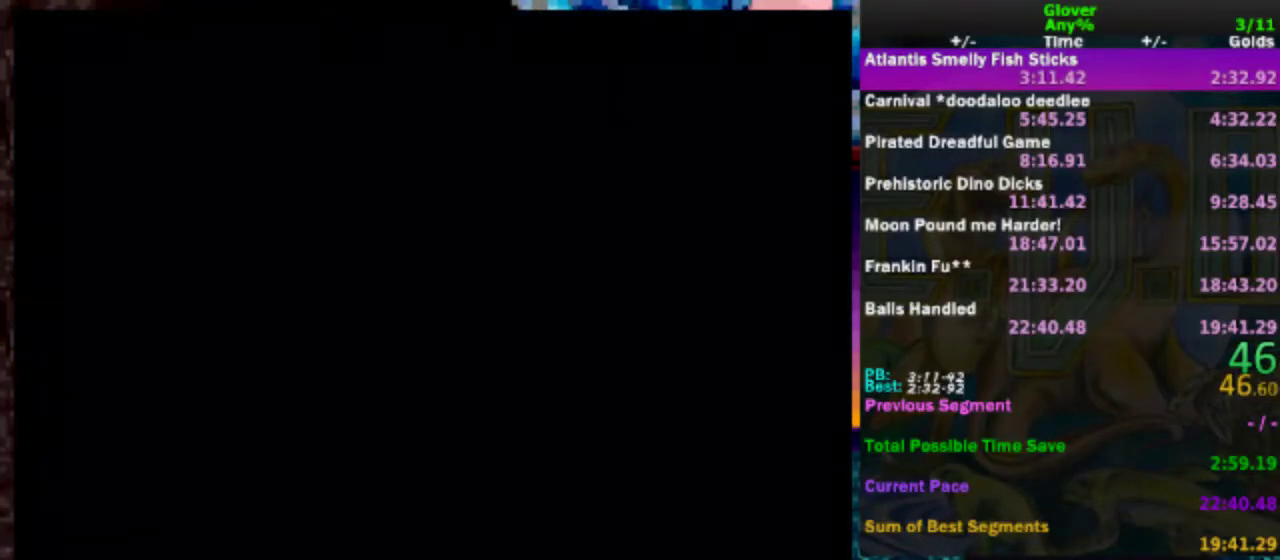
{"buttons": [], "left_stick": "center", "events": [[83, "A", "down"], [183, "A", "up"]]}
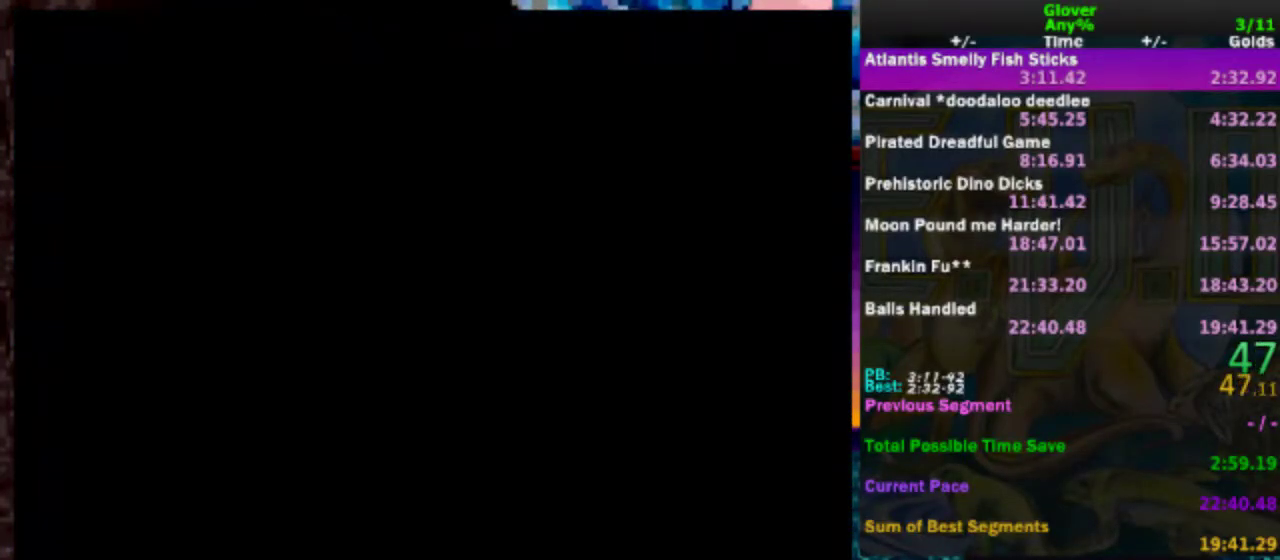
{"buttons": [], "left_stick": "center", "events": [[100, "A", "down"], [467, "A", "up"]]}
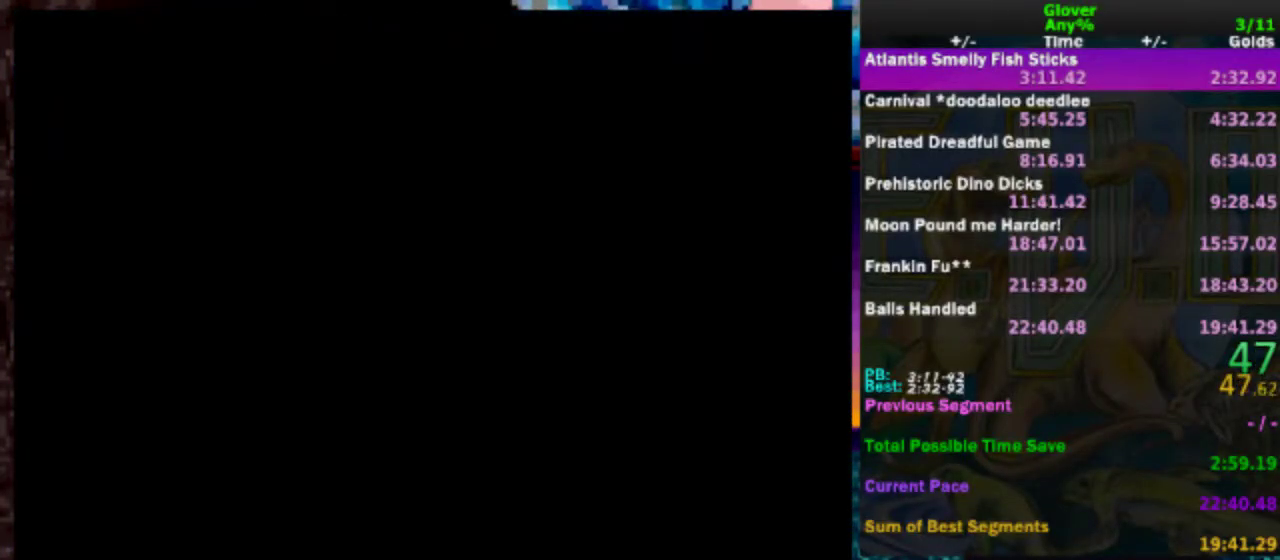
{"buttons": [], "left_stick": "center", "events": [[67, "A", "down"], [333, "A", "up"]]}
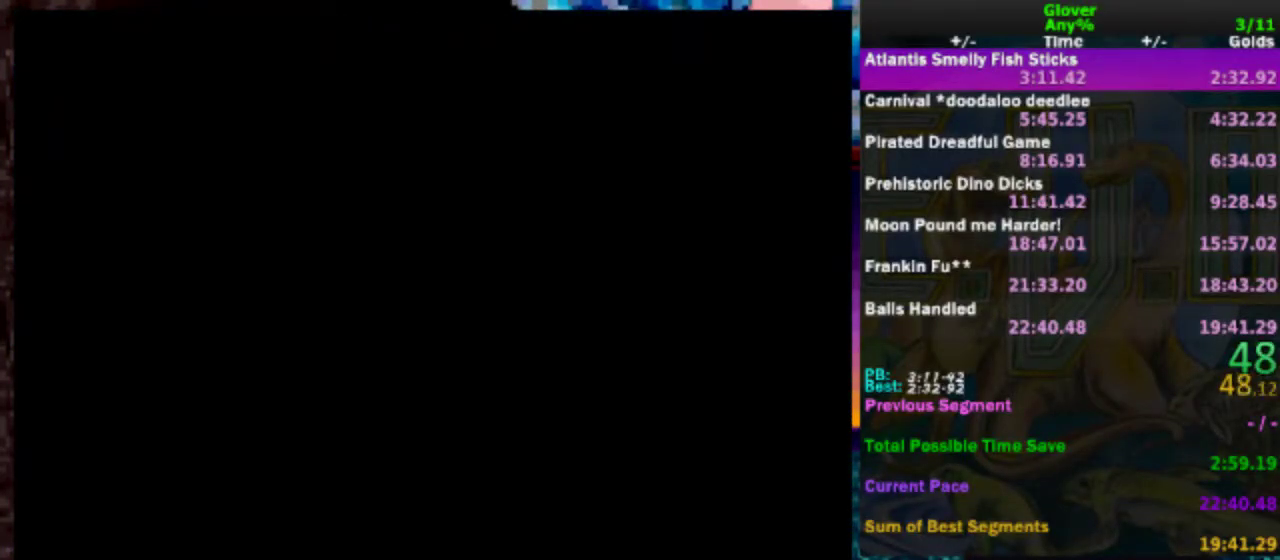
{"buttons": [], "left_stick": "center", "events": []}
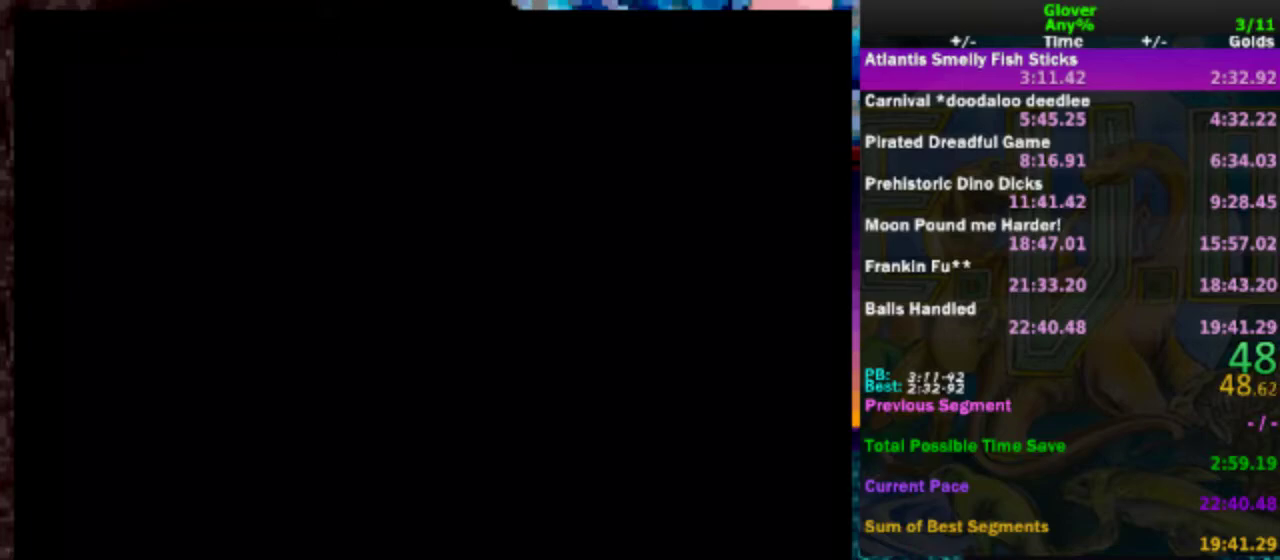
{"buttons": [], "left_stick": "center", "events": []}
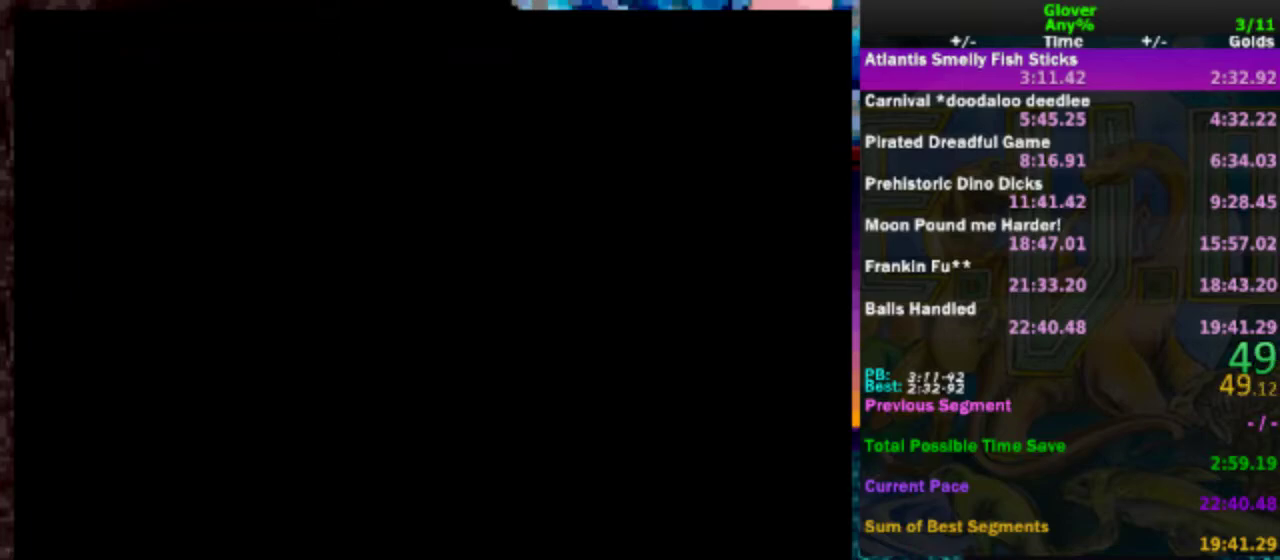
{"buttons": [], "left_stick": "center", "events": []}
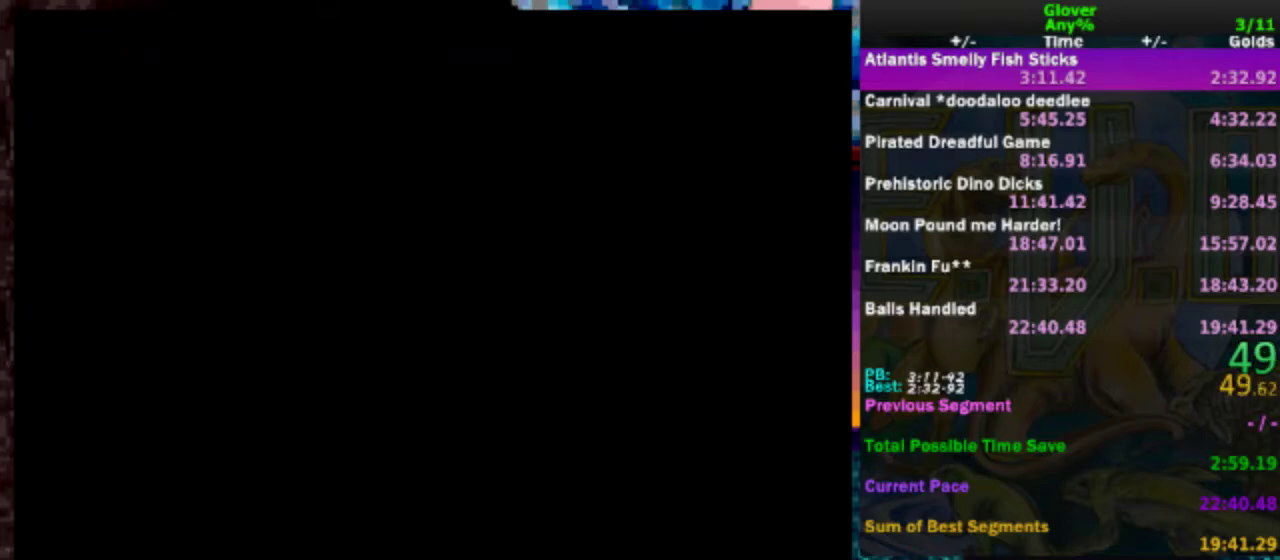
{"buttons": [], "left_stick": "center", "events": []}
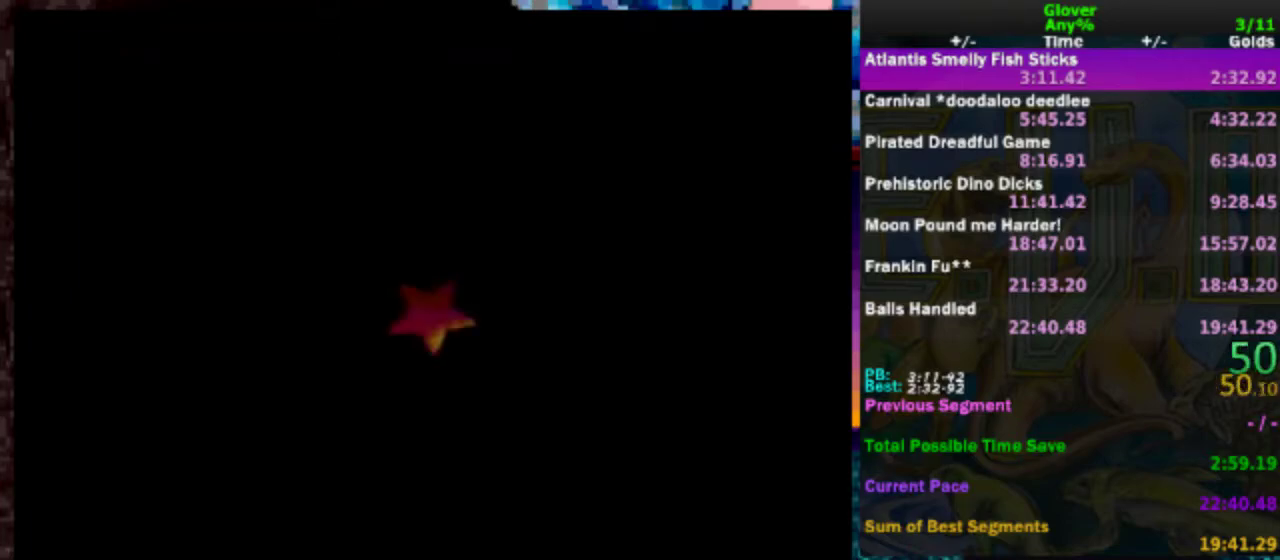
{"buttons": [], "left_stick": "center", "events": []}
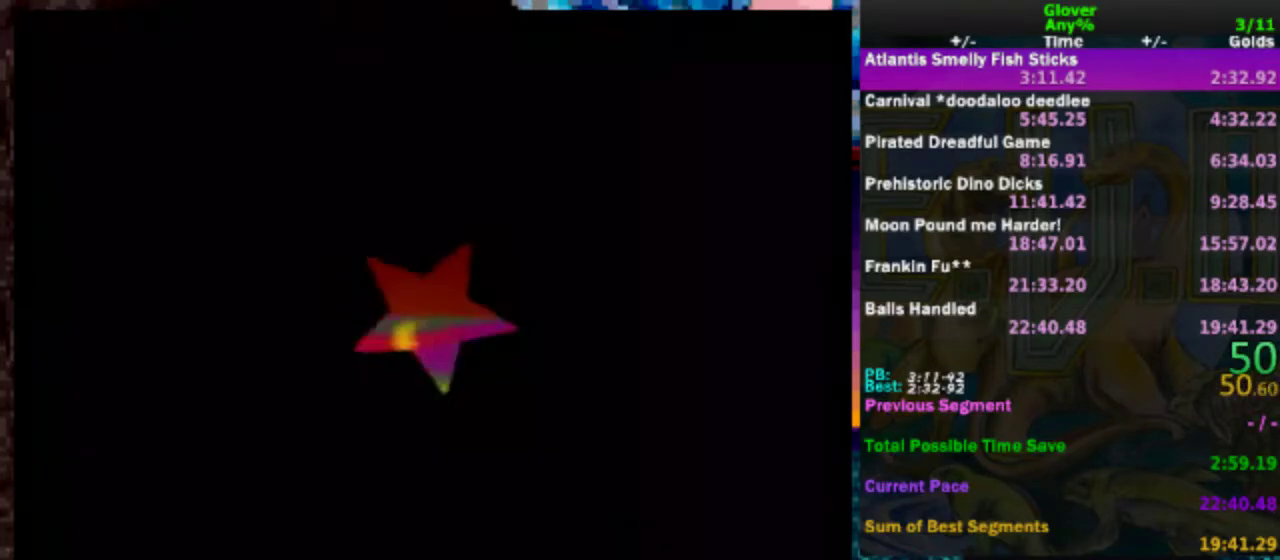
{"buttons": [], "left_stick": "center", "events": []}
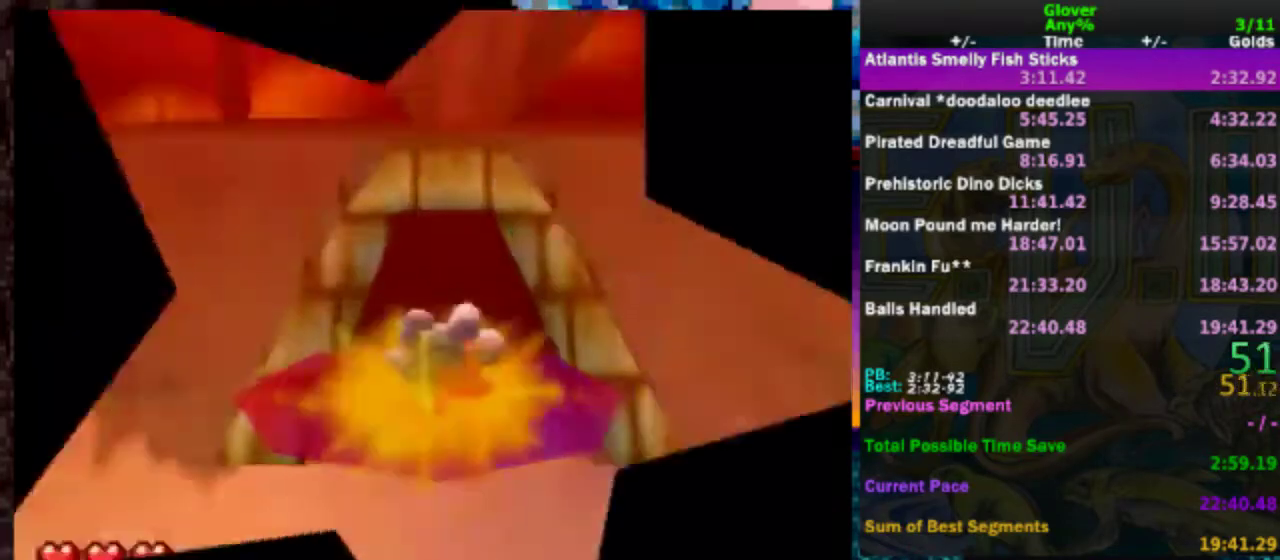
{"buttons": ["C_LEFT"], "left_stick": "down", "events": [[167, "C_LEFT", "down"], [167, "left_stick", "down"]]}
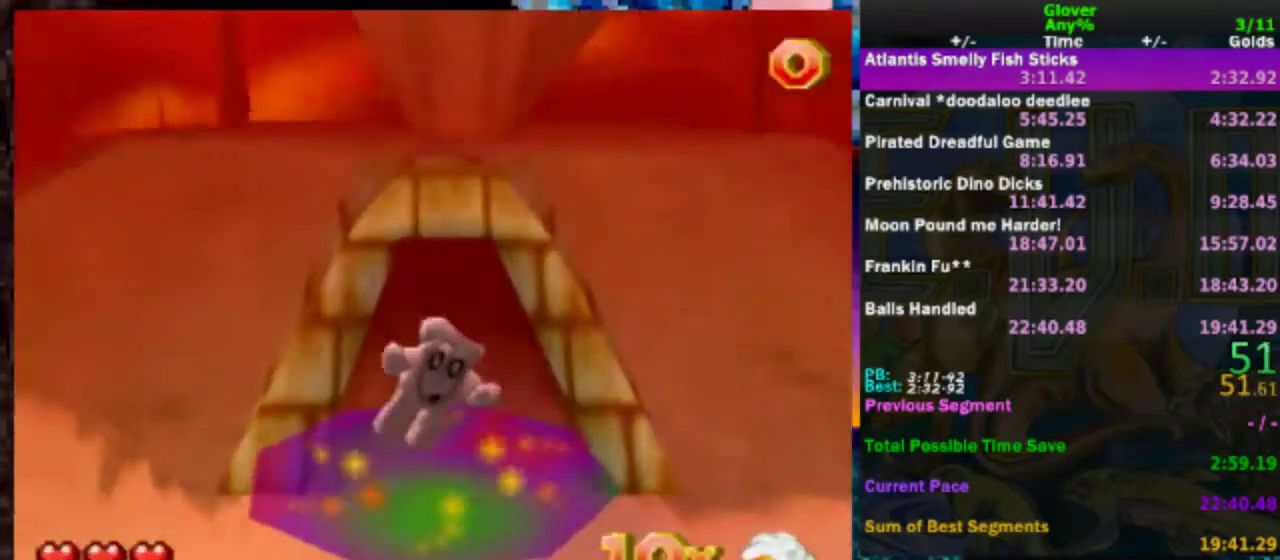
{"buttons": ["C_LEFT"], "left_stick": "down", "events": [[117, "C_LEFT", "up"], [383, "C_LEFT", "down"]]}
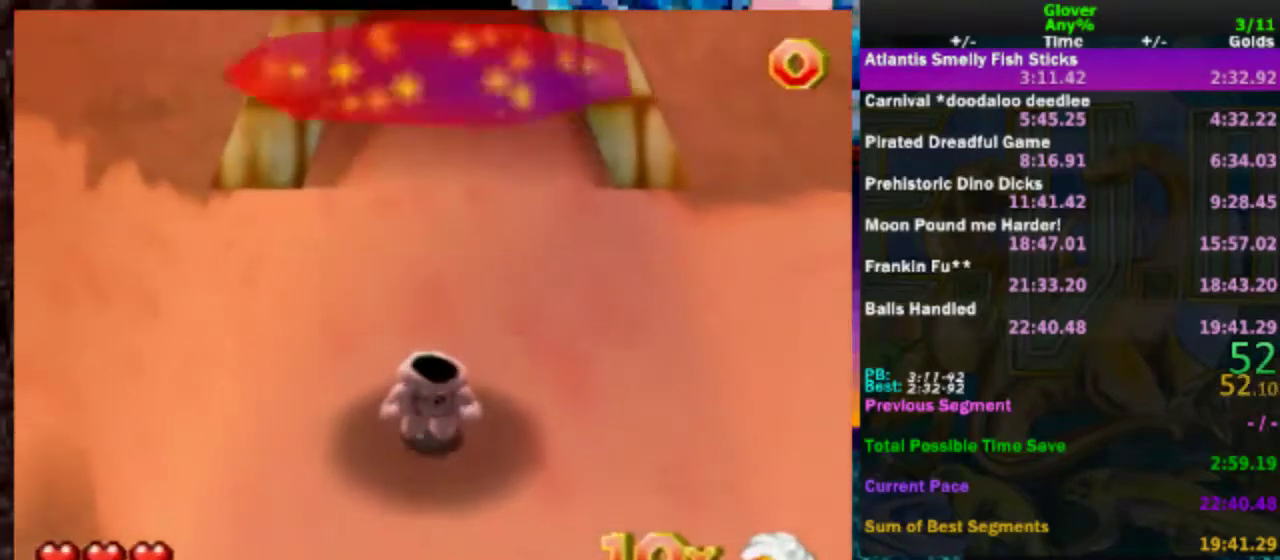
{"buttons": ["C_LEFT"], "left_stick": "down-right", "events": [[167, "left_stick", "down-right"]]}
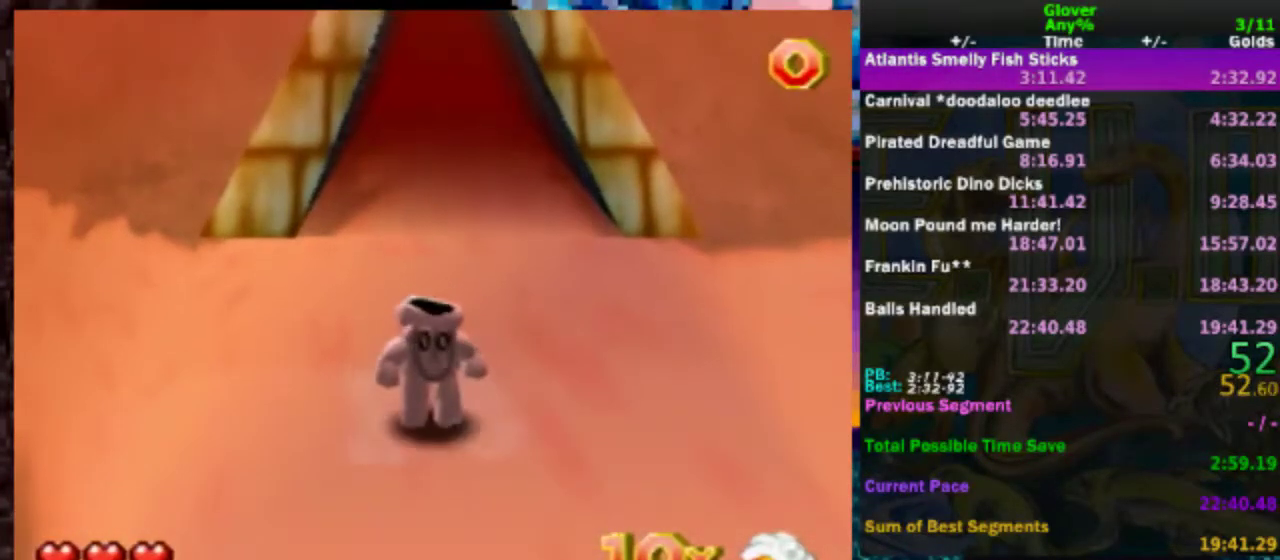
{"buttons": ["C_LEFT"], "left_stick": "down-right", "events": []}
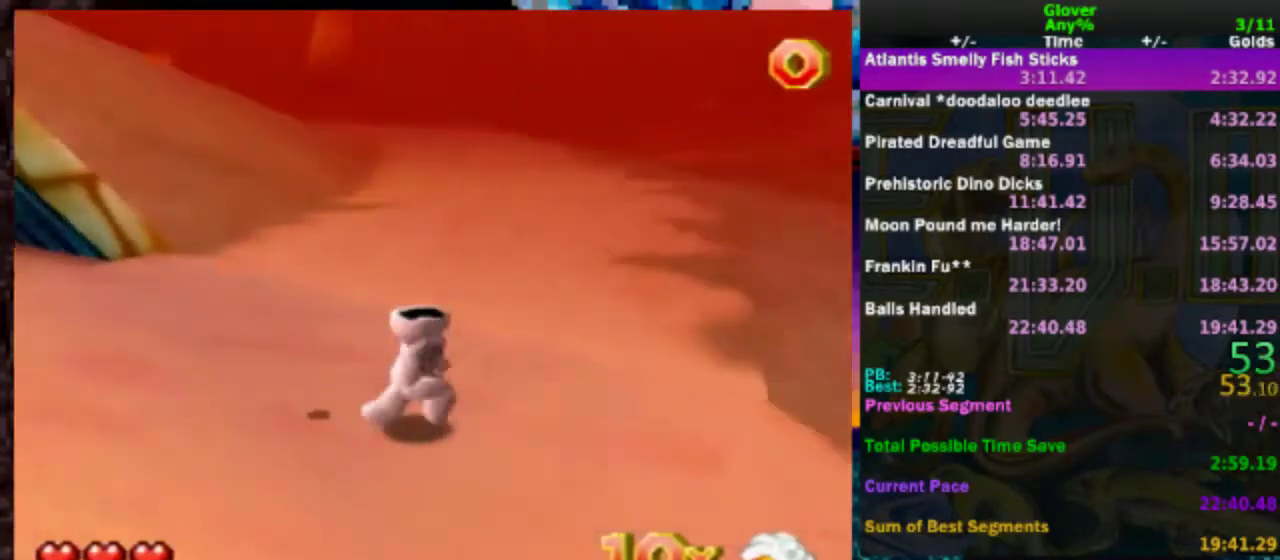
{"buttons": ["C_LEFT"], "left_stick": "up", "events": [[67, "left_stick", "right"], [117, "left_stick", "up-right"], [467, "left_stick", "up"]]}
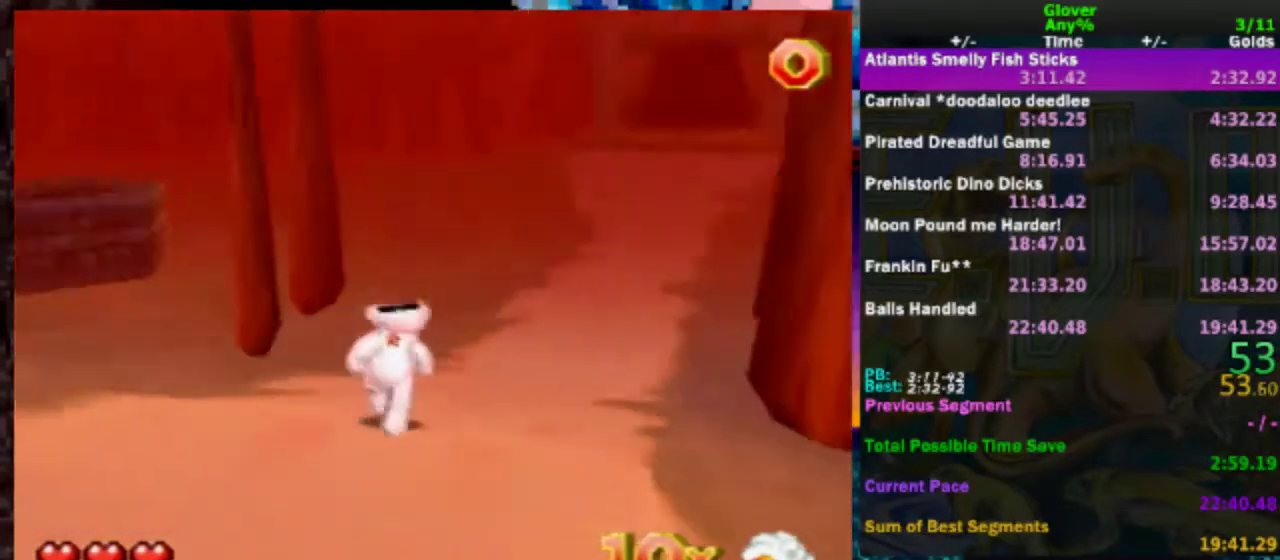
{"buttons": [], "left_stick": "up", "events": [[83, "C_LEFT", "up"]]}